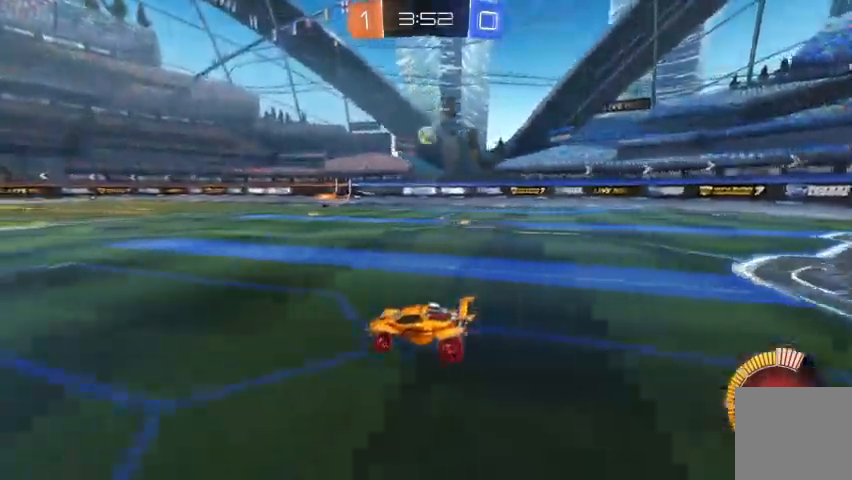
Gameplay with a controller (Xbox layout); each line is a JSON object with the inputs held at the frame after it. "events" lists button and stick changes between this image and that frame as [ms after this image, input, new state], when the widget could be followed in between.
{"buttons": ["R2"], "left_stick": "center", "right_stick": "center", "events": []}
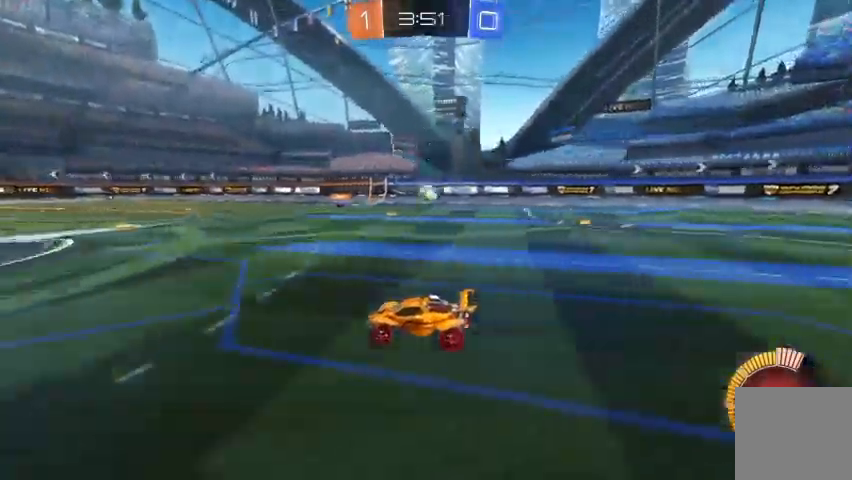
{"buttons": ["R2"], "left_stick": "center", "right_stick": "center", "events": [[233, "left_stick", "right"], [467, "left_stick", "center"]]}
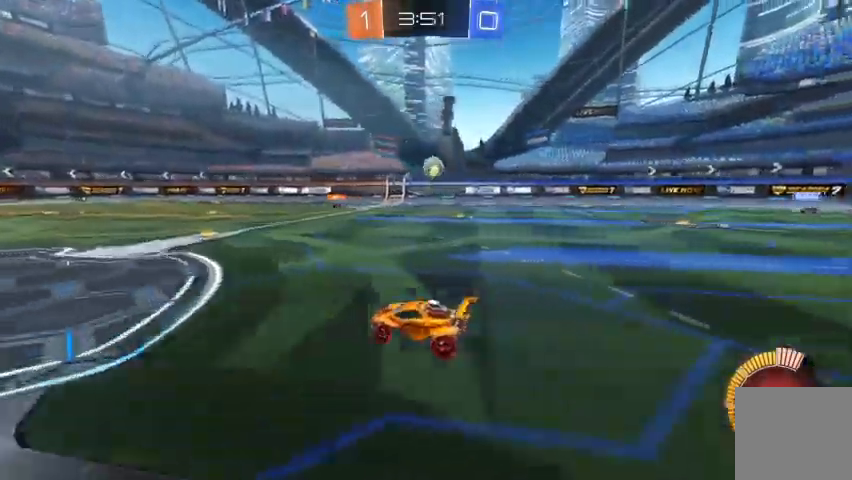
{"buttons": ["R2"], "left_stick": "center", "right_stick": "center", "events": [[200, "left_stick", "right"], [267, "left_stick", "center"]]}
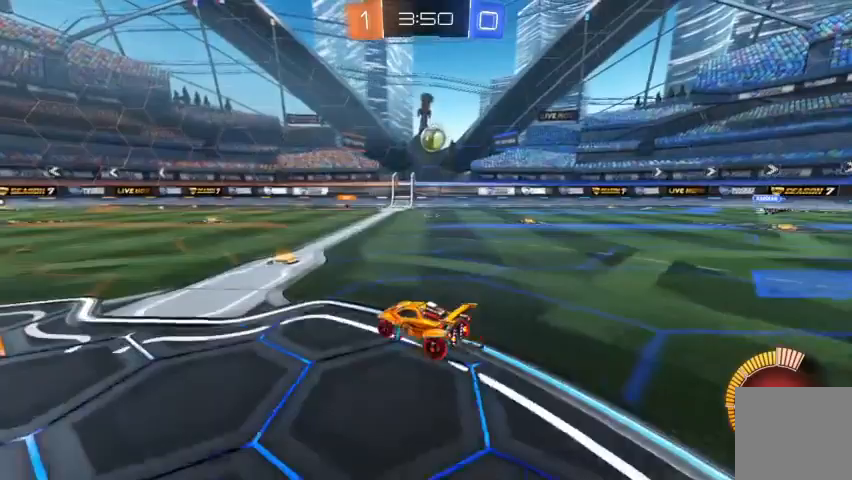
{"buttons": ["R2"], "left_stick": "down", "right_stick": "center", "events": [[33, "left_stick", "right"], [233, "A", "down"], [433, "A", "up"], [433, "left_stick", "down"]]}